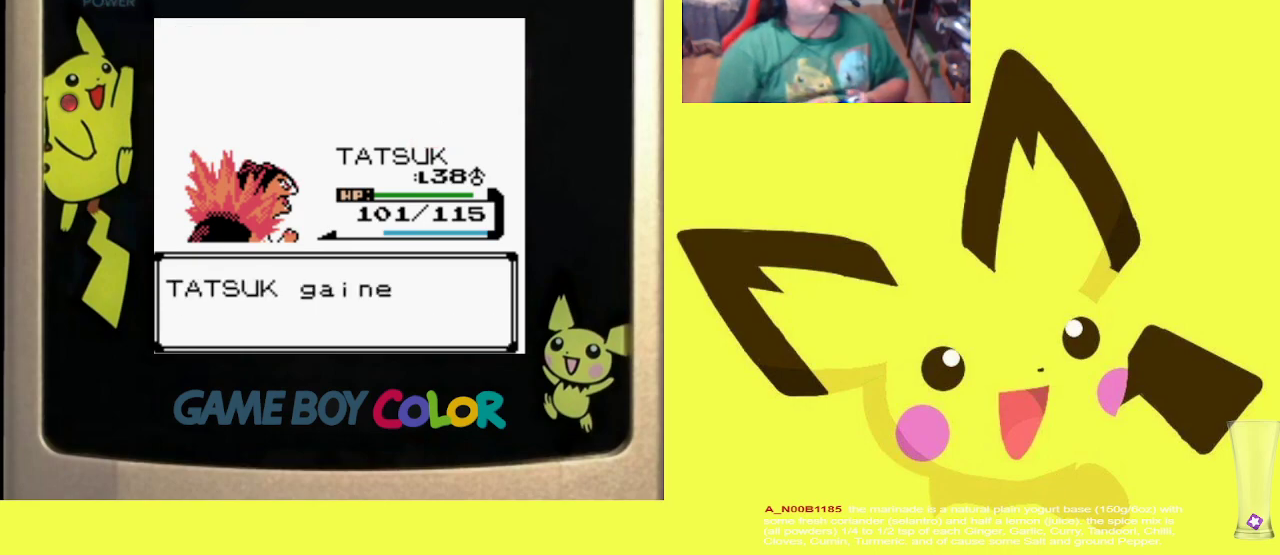
Gameplay with a controller (PlayStation layout); each line is a JSON object with the inputs held at the frame after it. "events" lists button and stick changes between this image and that frame as [ms after this image, input, new state], when the widget could be followed in between. Not read: left_stick right_stick.
{"buttons": [], "events": [[83, "CIRCLE", "up"], [167, "CIRCLE", "down"], [267, "CIRCLE", "up"], [333, "CIRCLE", "down"], [433, "CIRCLE", "up"]]}
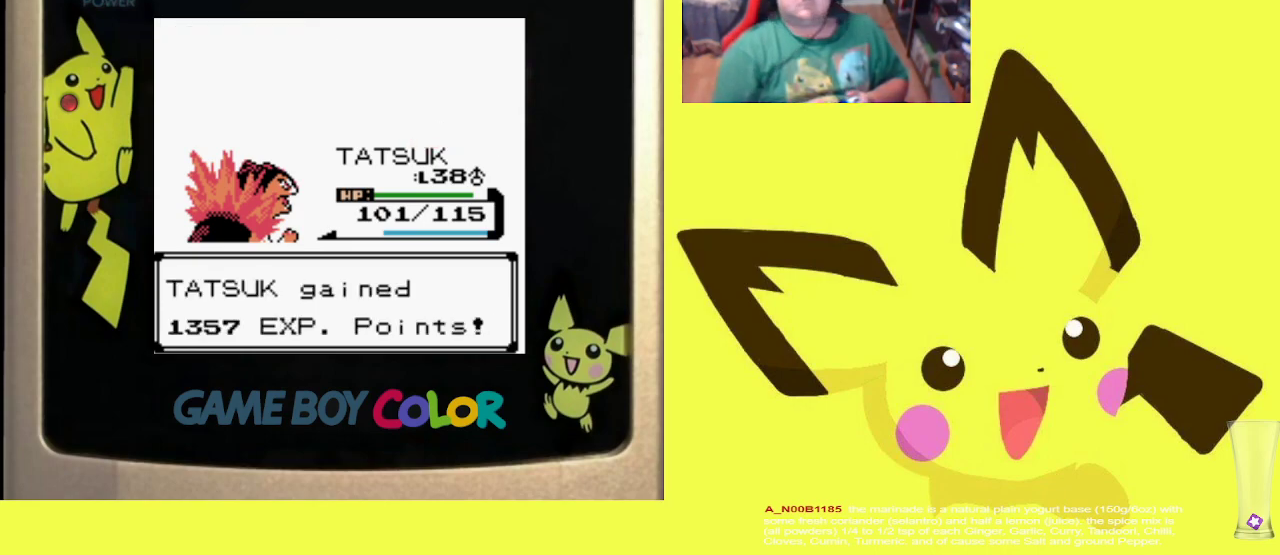
{"buttons": [], "events": []}
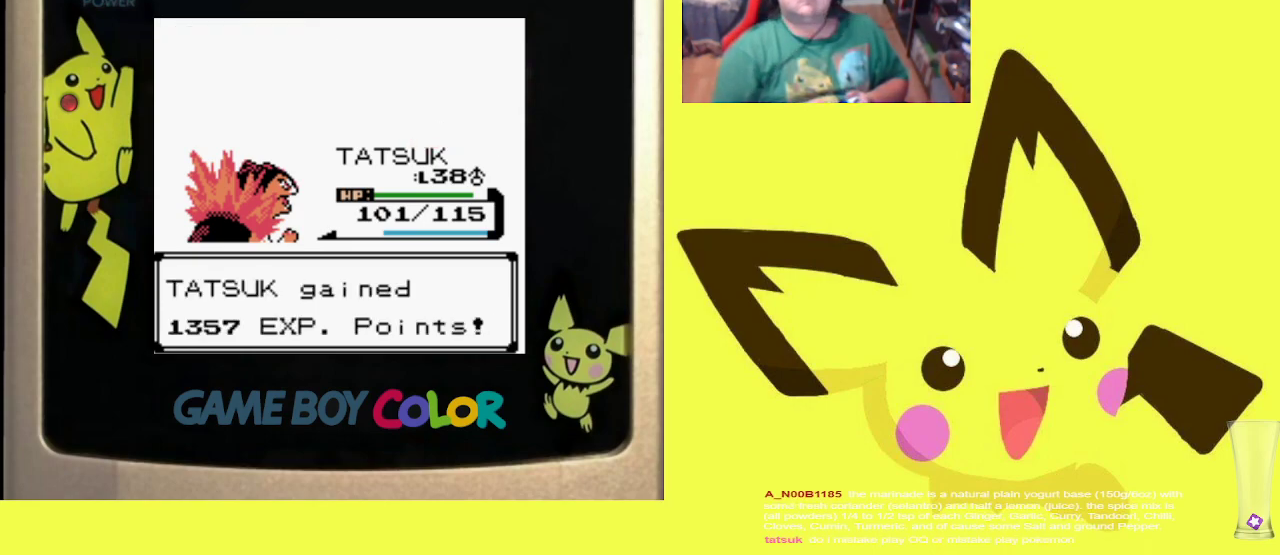
{"buttons": [], "events": []}
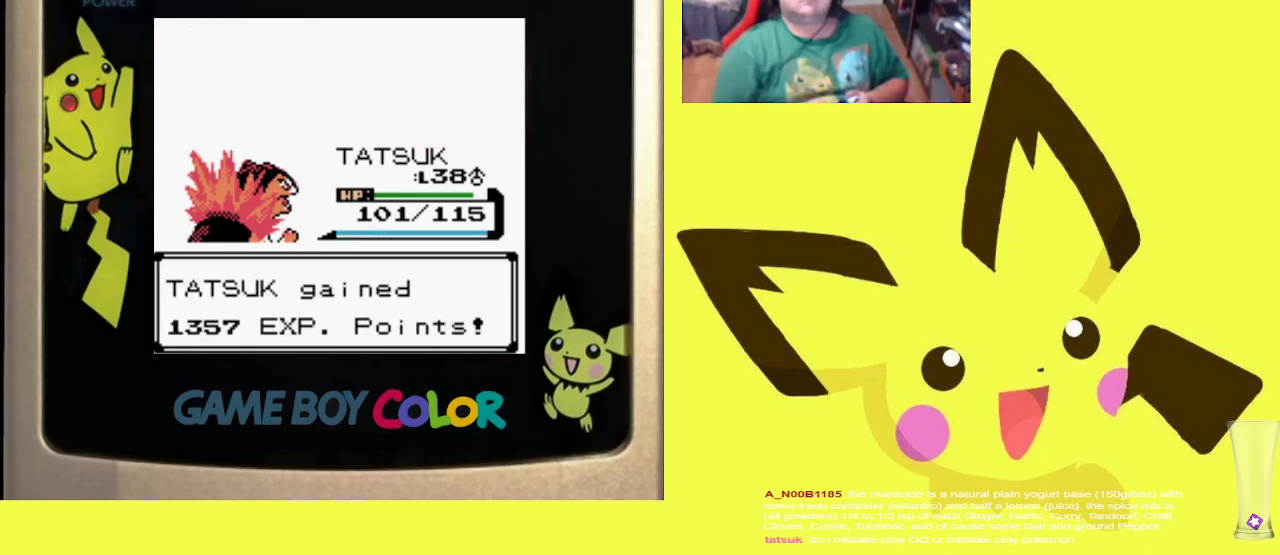
{"buttons": ["CIRCLE"], "events": [[150, "CIRCLE", "down"], [300, "CIRCLE", "up"], [400, "CIRCLE", "down"]]}
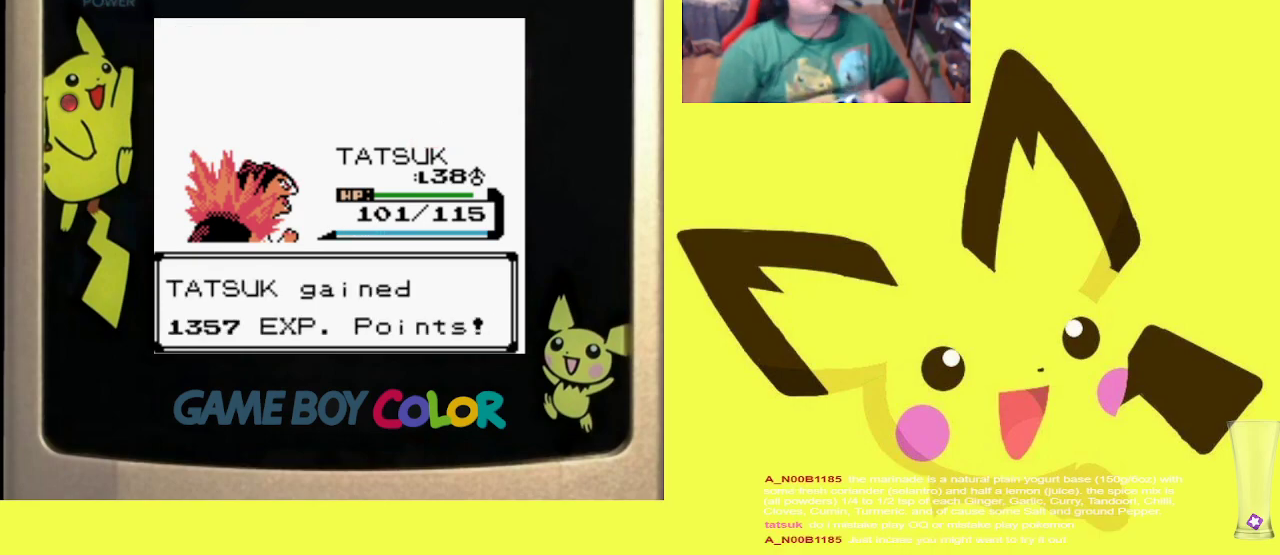
{"buttons": [], "events": [[17, "CIRCLE", "up"]]}
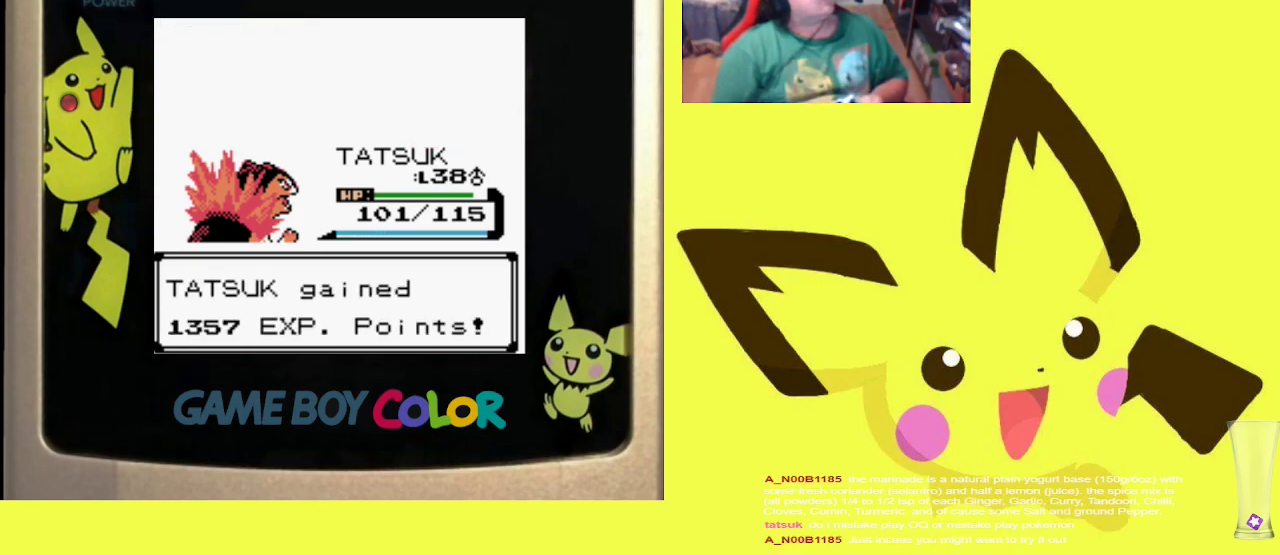
{"buttons": [], "events": []}
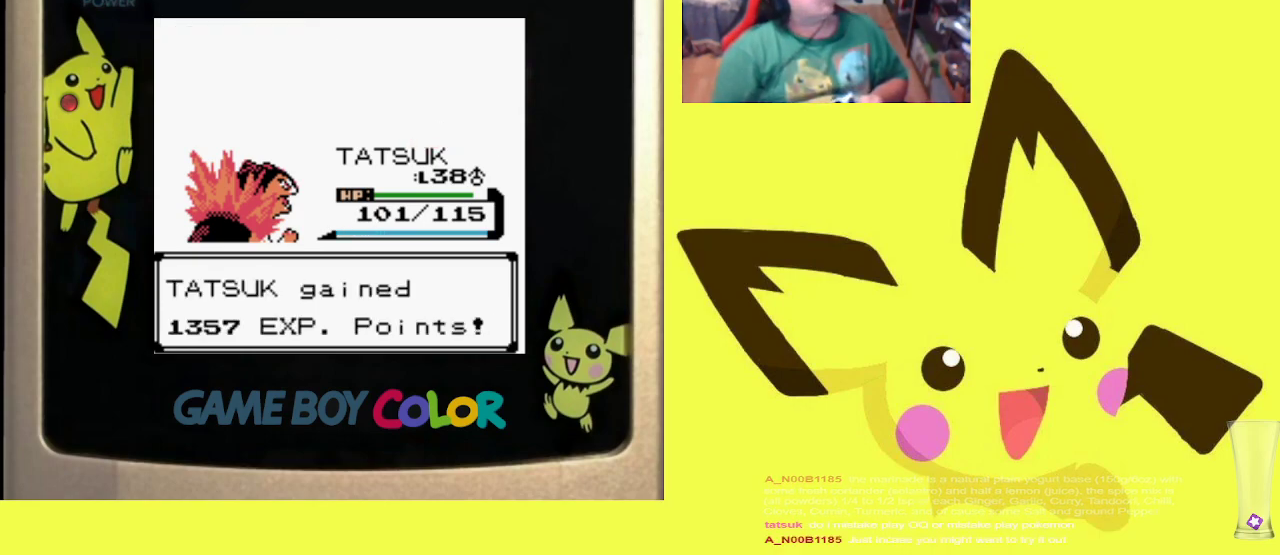
{"buttons": [], "events": []}
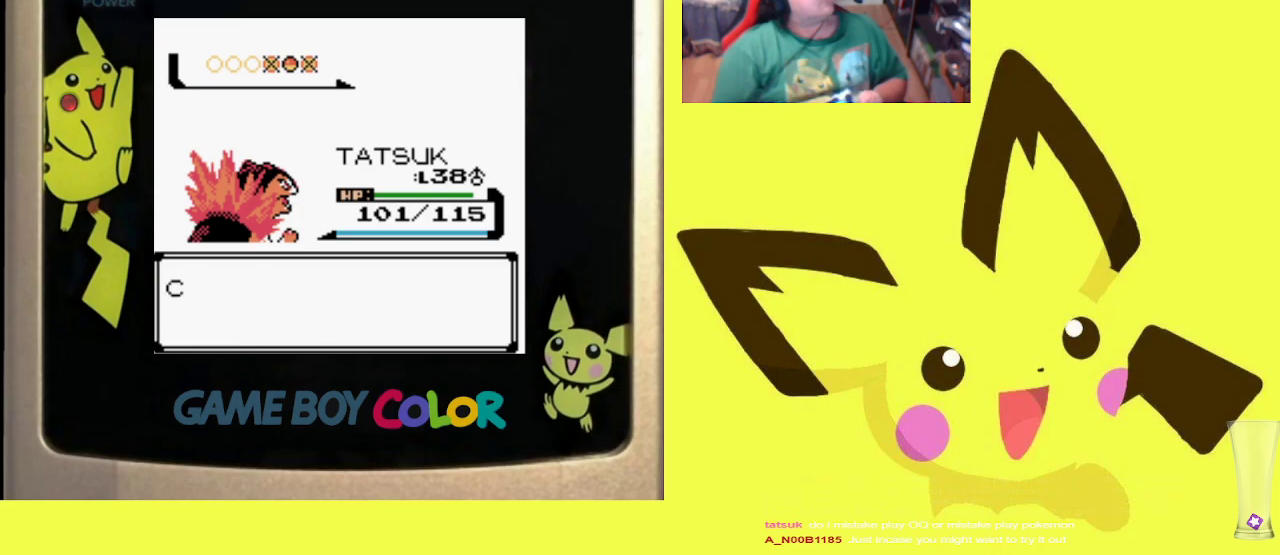
{"buttons": [], "events": []}
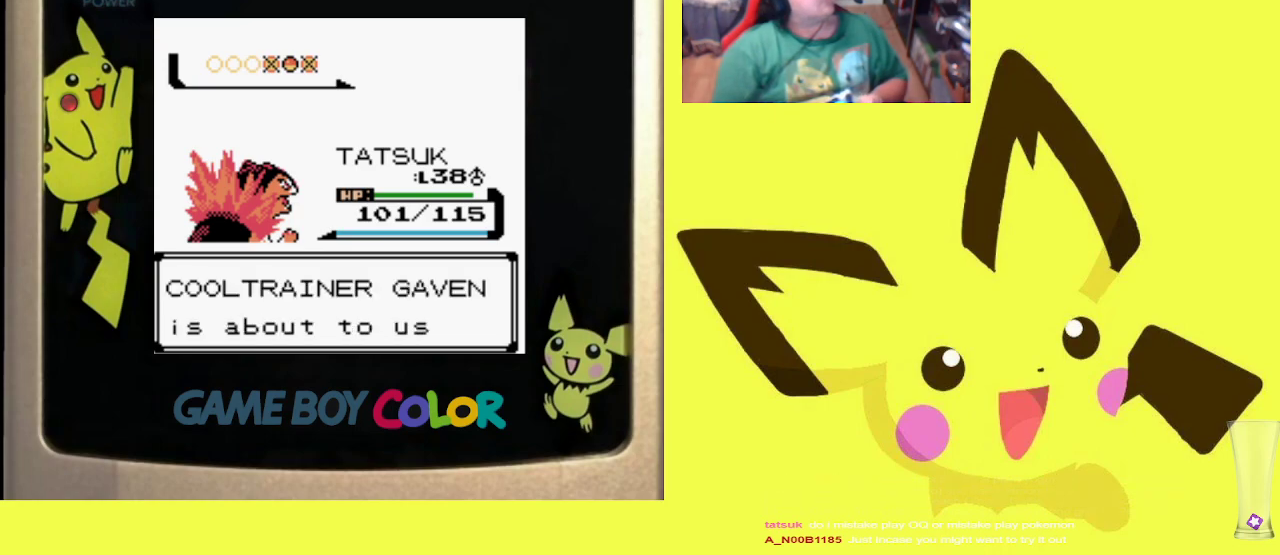
{"buttons": [], "events": [[317, "CROSS", "down"], [450, "CROSS", "up"]]}
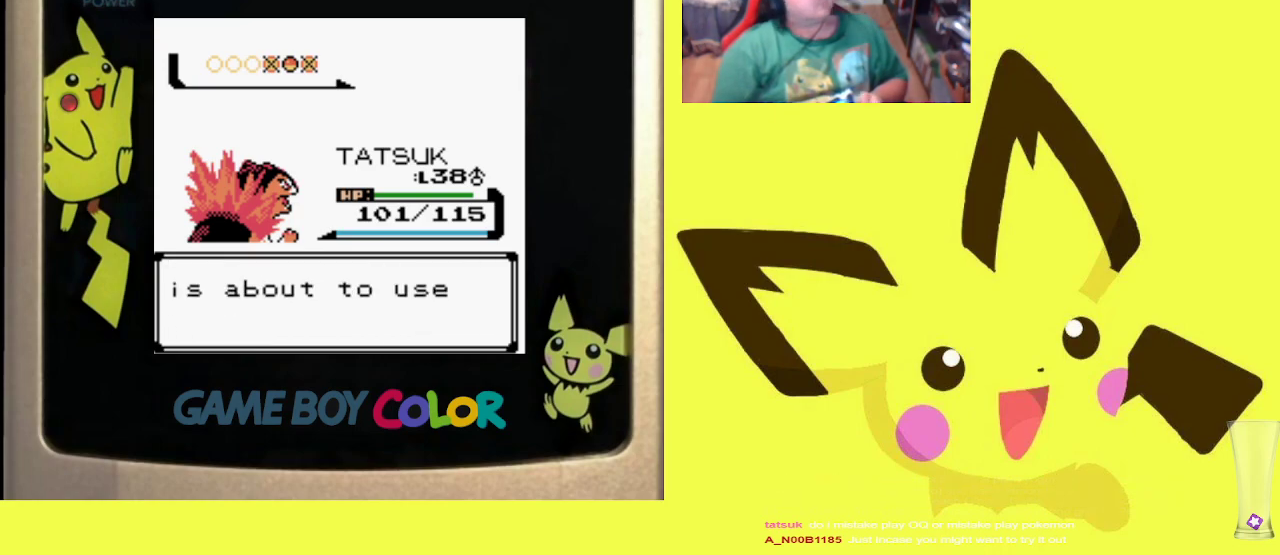
{"buttons": [], "events": [[17, "CROSS", "down"], [133, "CROSS", "up"], [233, "CROSS", "down"], [300, "CROSS", "up"]]}
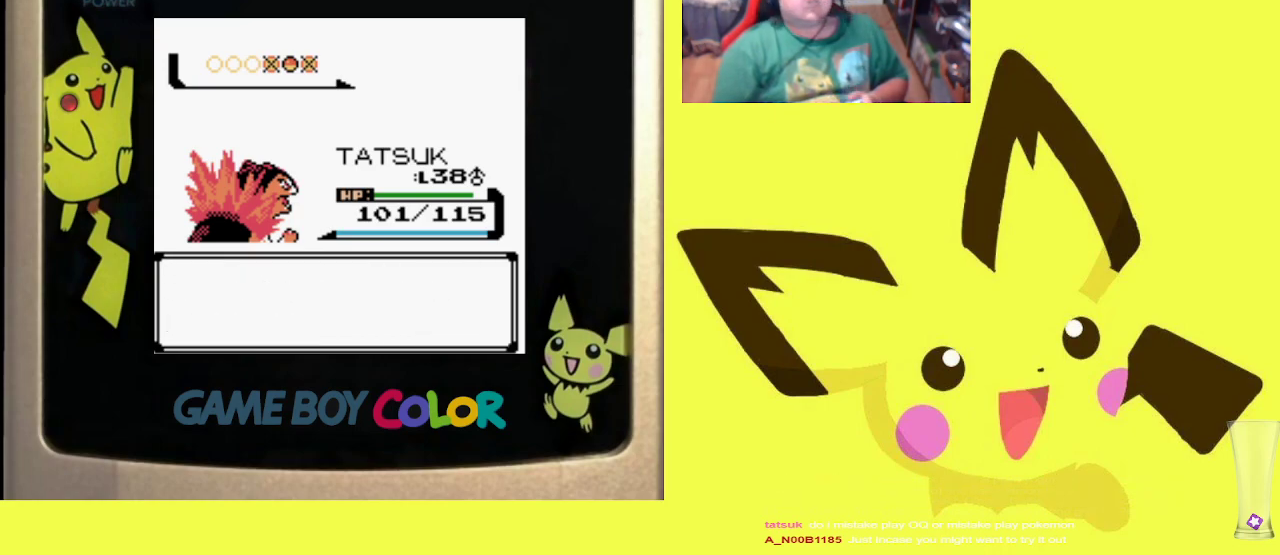
{"buttons": [], "events": []}
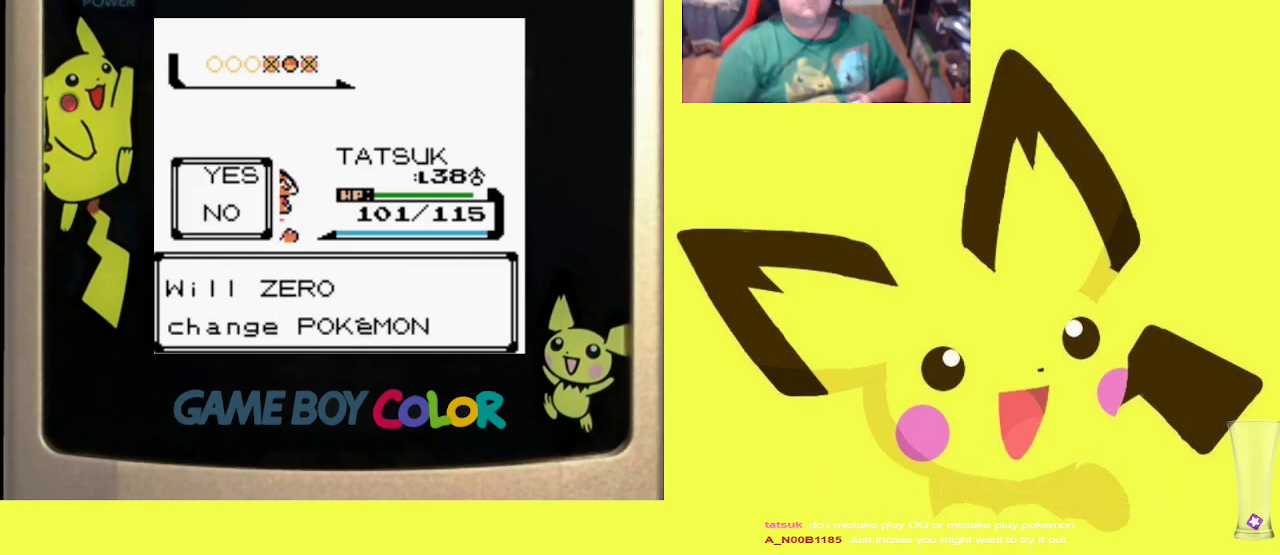
{"buttons": [], "events": []}
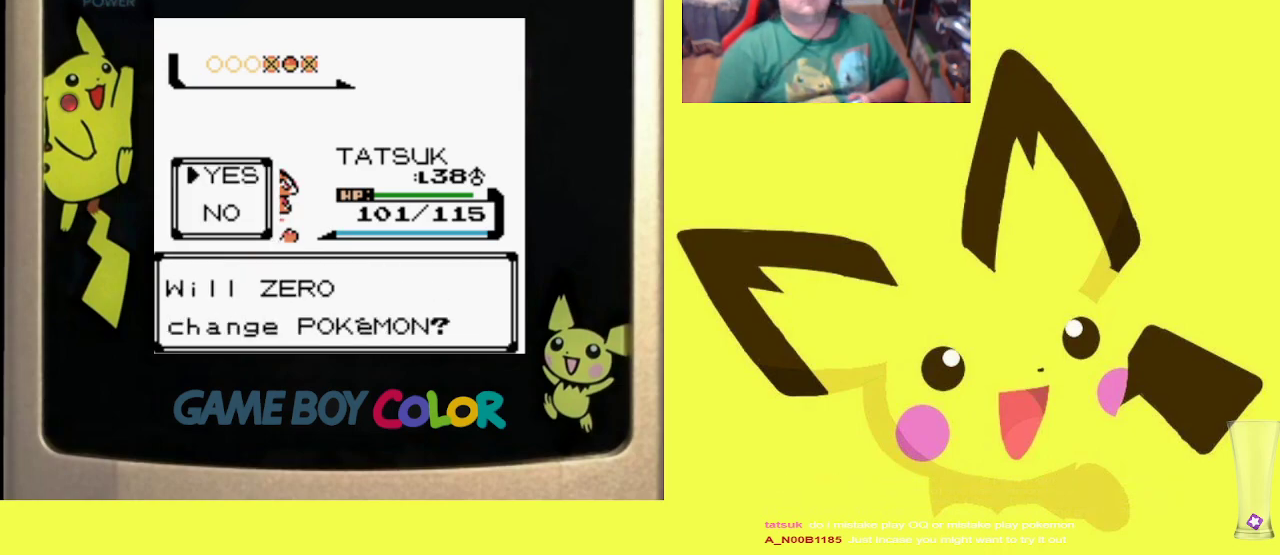
{"buttons": [], "events": []}
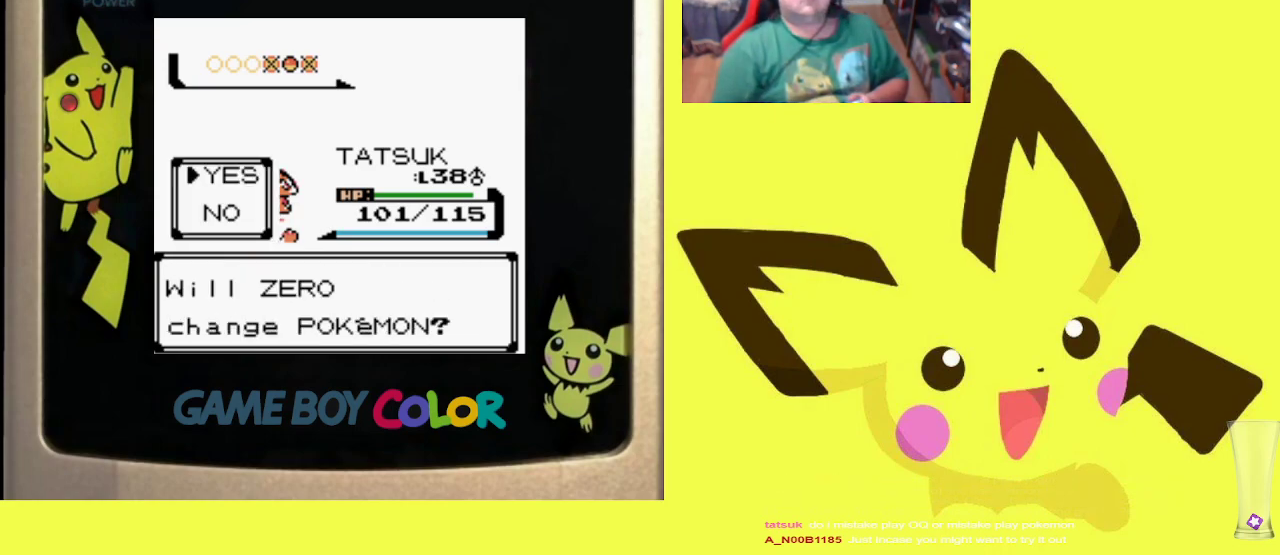
{"buttons": ["CROSS"], "events": [[217, "CROSS", "down"], [367, "CROSS", "up"], [433, "CROSS", "down"]]}
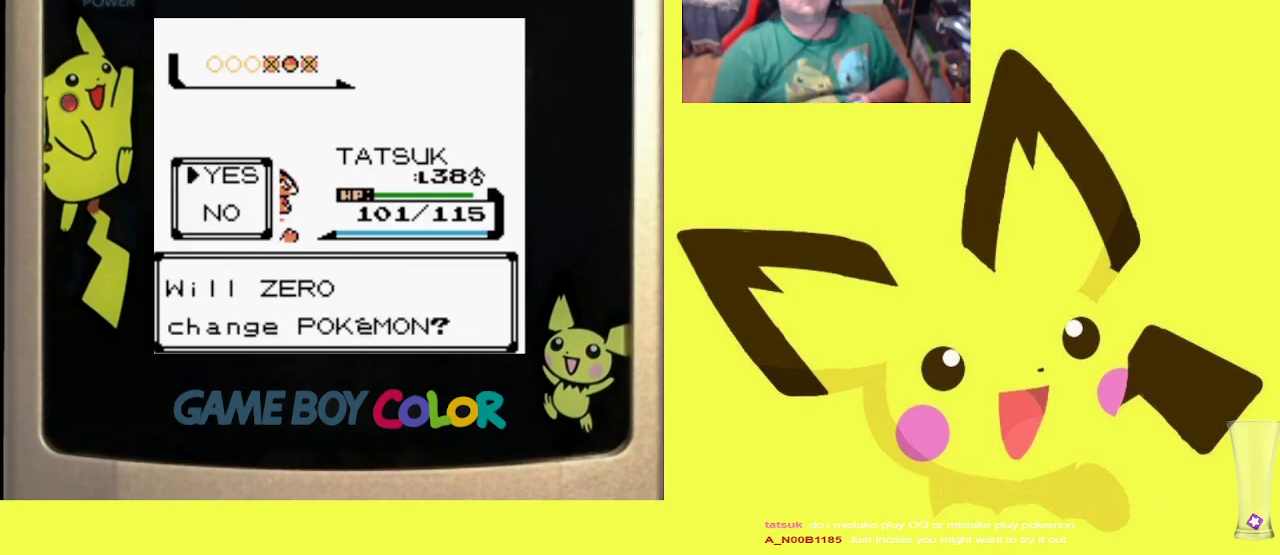
{"buttons": [], "events": [[50, "CROSS", "up"], [133, "CROSS", "down"], [250, "CROSS", "up"], [317, "CROSS", "down"], [417, "CROSS", "up"]]}
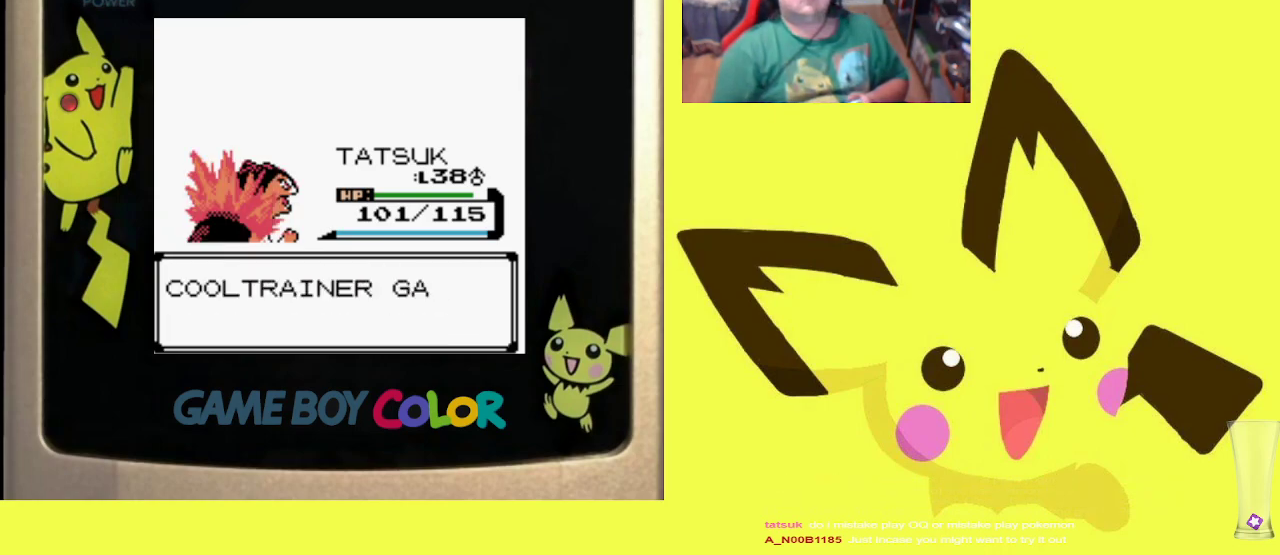
{"buttons": [], "events": [[17, "CROSS", "down"], [133, "CROSS", "up"], [200, "CROSS", "down"], [317, "CROSS", "up"], [383, "CROSS", "down"], [483, "CROSS", "up"]]}
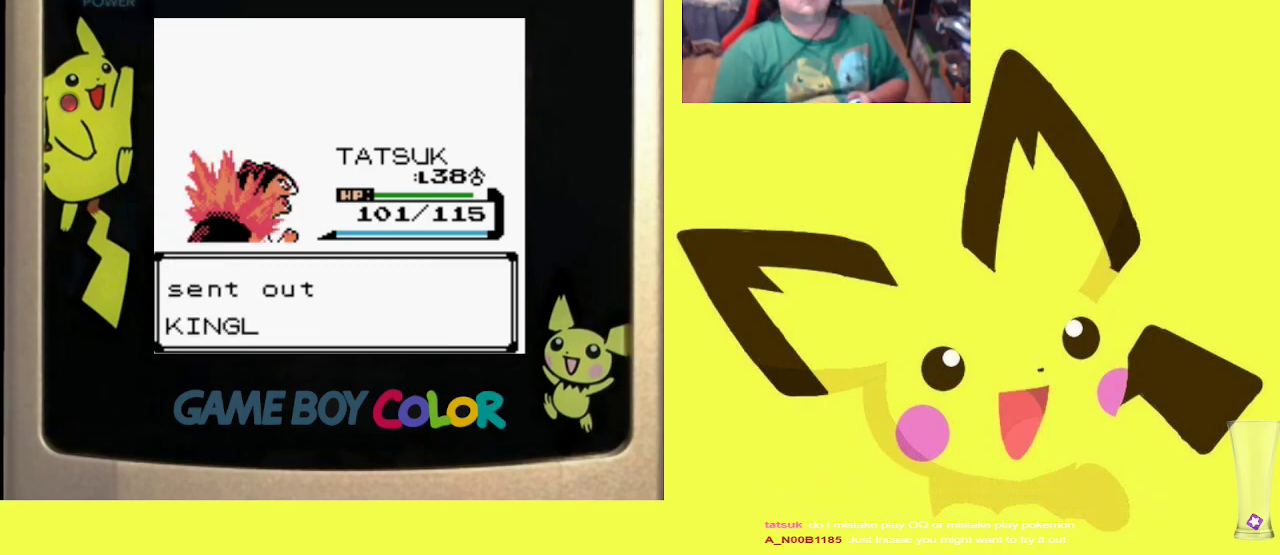
{"buttons": [], "events": []}
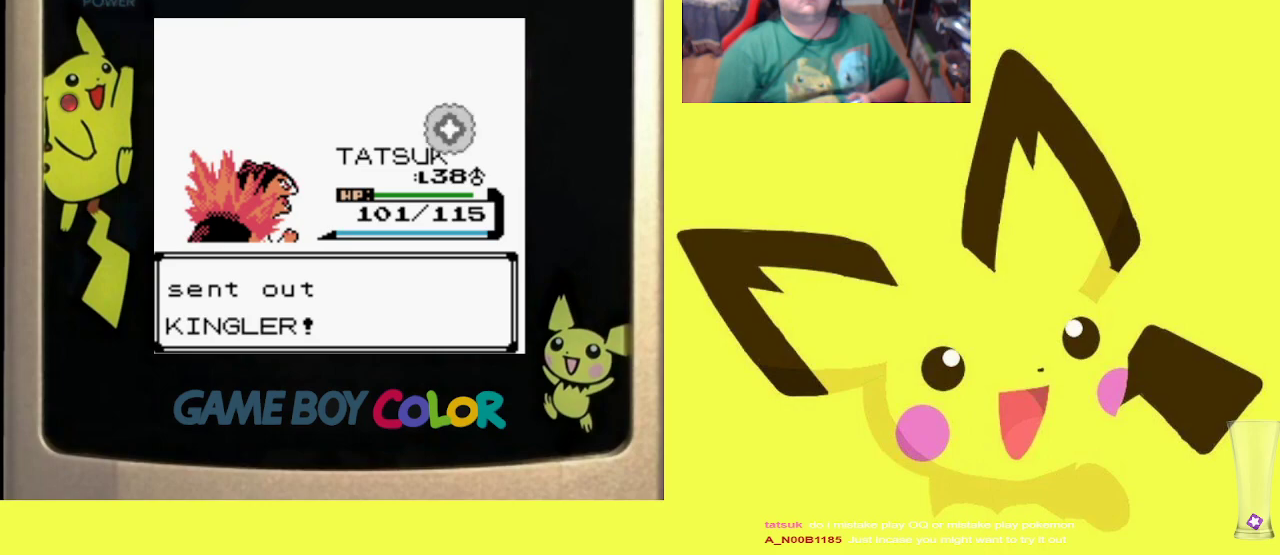
{"buttons": [], "events": []}
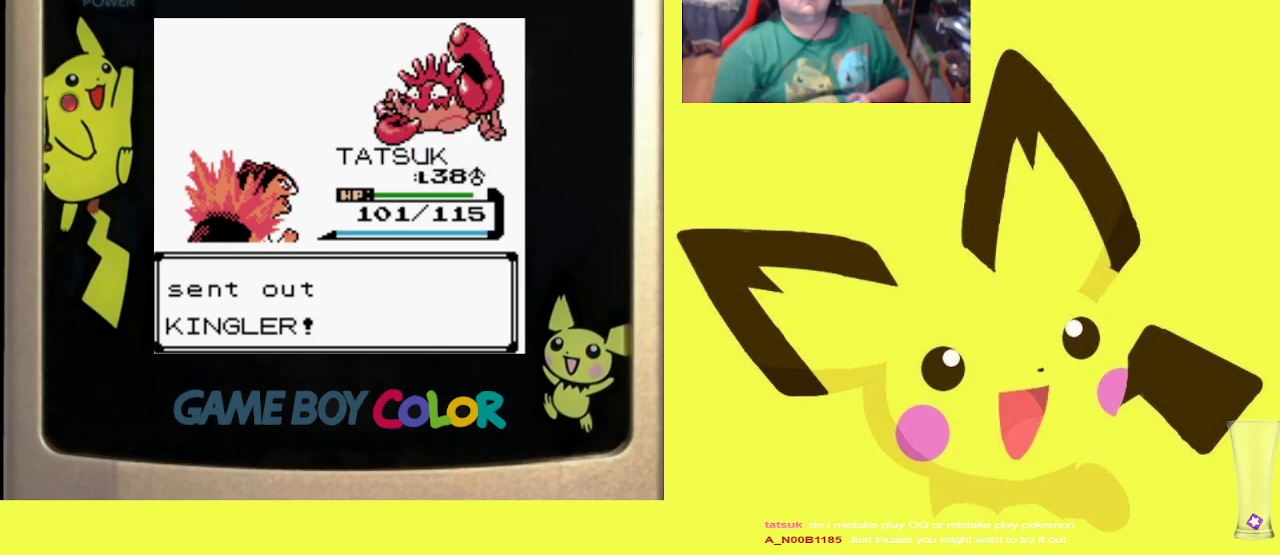
{"buttons": [], "events": []}
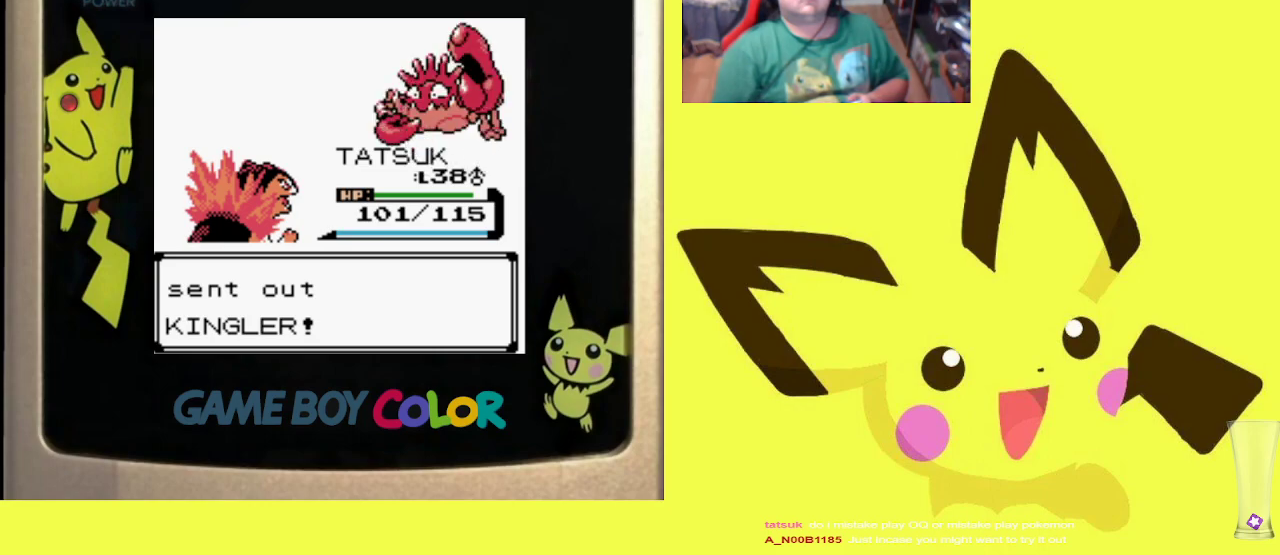
{"buttons": [], "events": []}
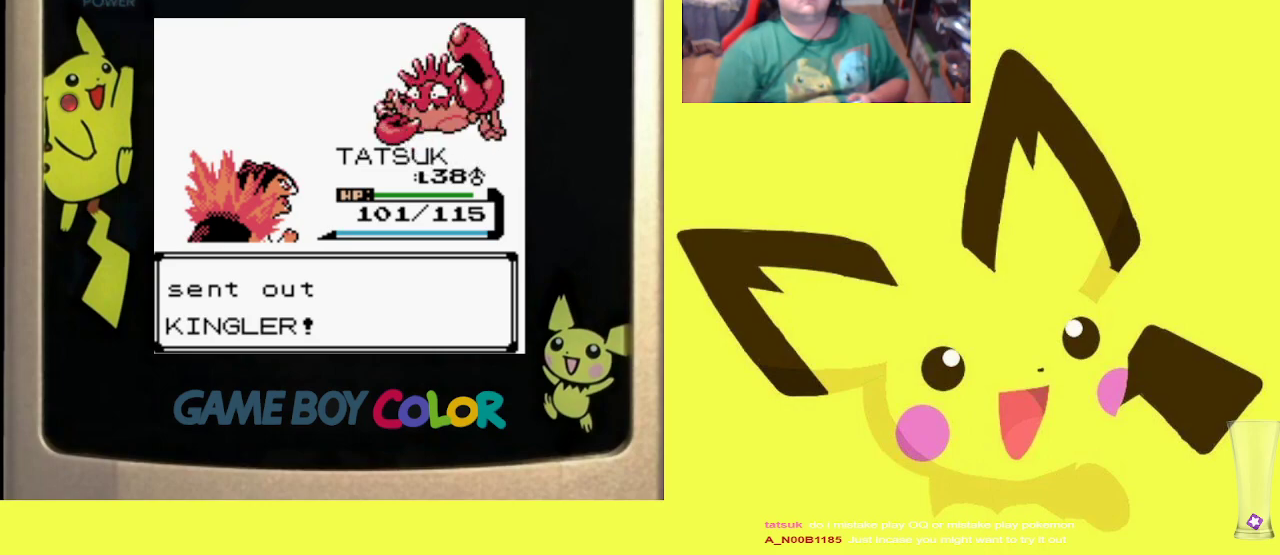
{"buttons": [], "events": []}
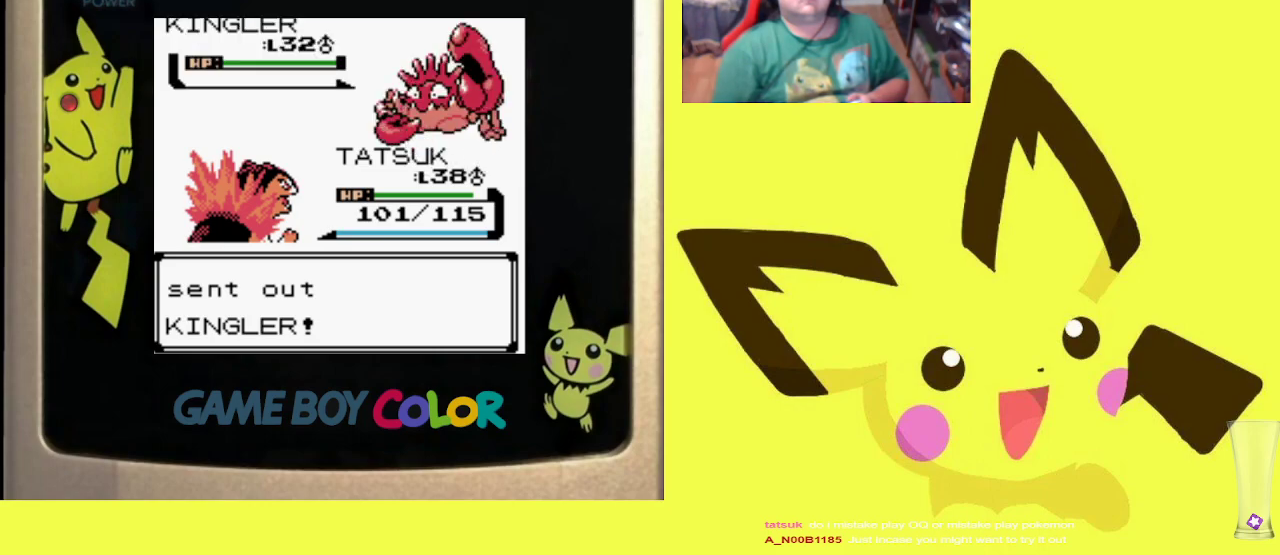
{"buttons": [], "events": []}
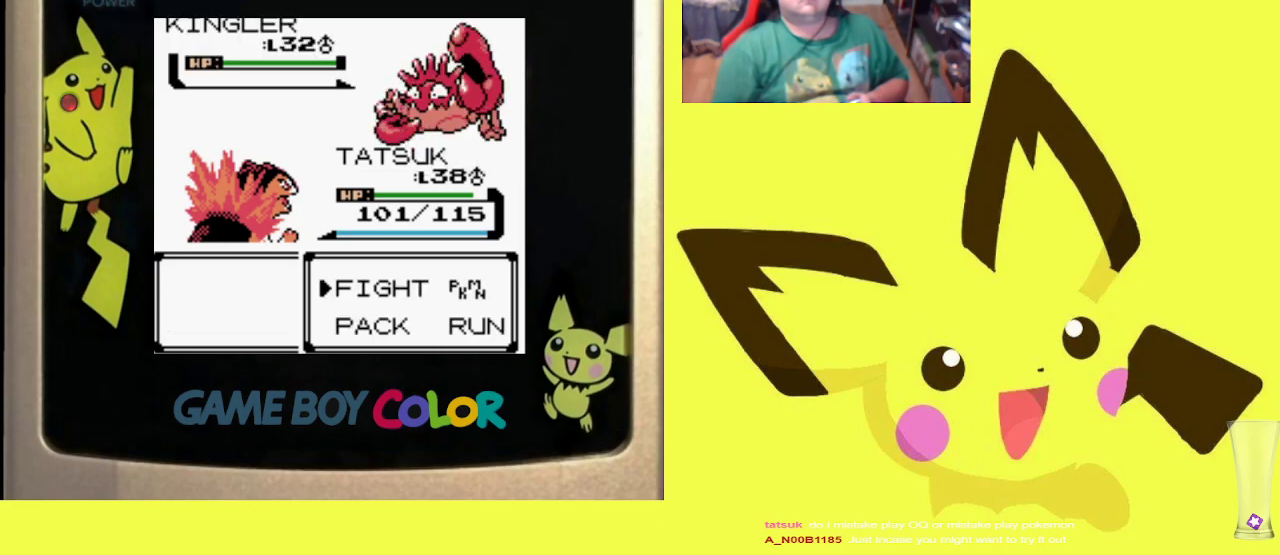
{"buttons": ["DPAD_DOWN"], "events": [[50, "CIRCLE", "down"], [167, "CIRCLE", "up"], [417, "DPAD_DOWN", "down"]]}
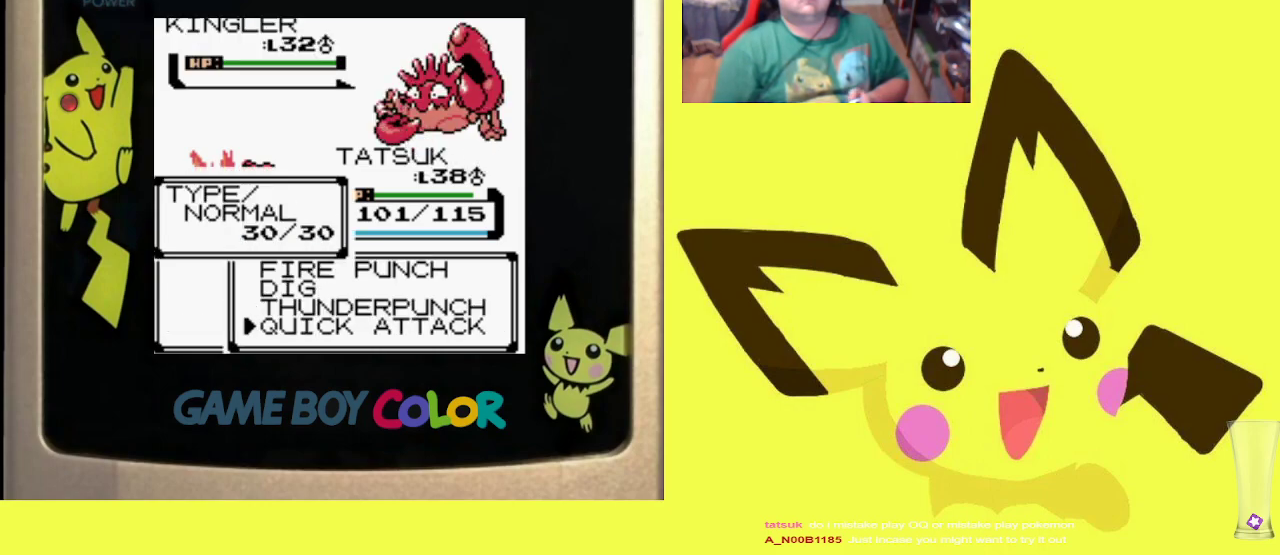
{"buttons": [], "events": [[17, "DPAD_DOWN", "up"], [267, "DPAD_UP", "down"], [400, "DPAD_UP", "up"]]}
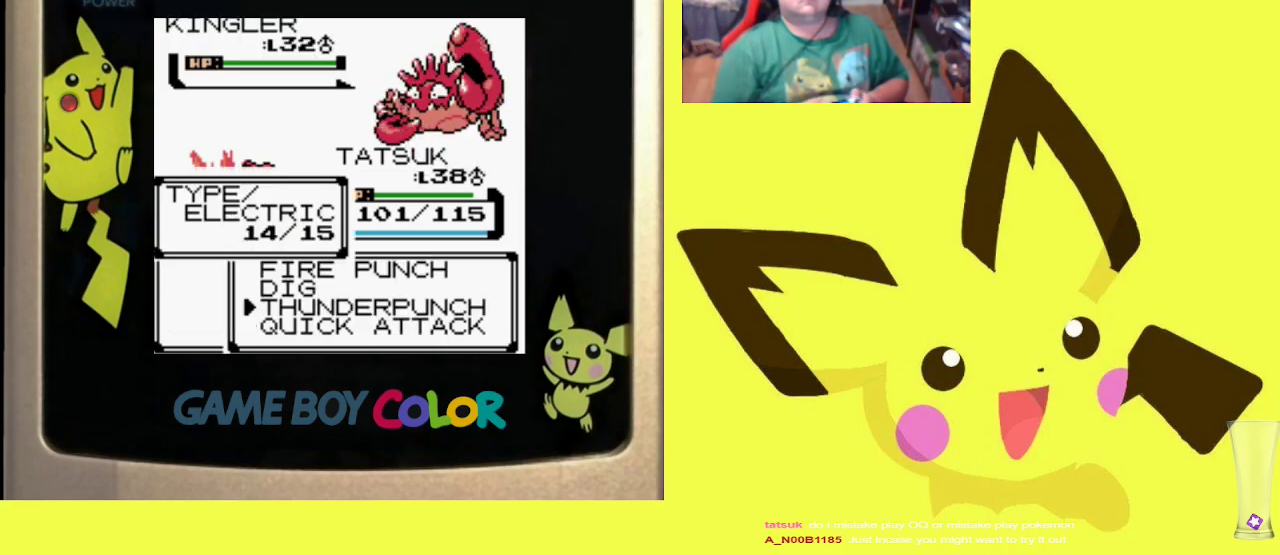
{"buttons": [], "events": [[117, "CIRCLE", "down"], [233, "CIRCLE", "up"], [333, "CIRCLE", "down"], [433, "CIRCLE", "up"]]}
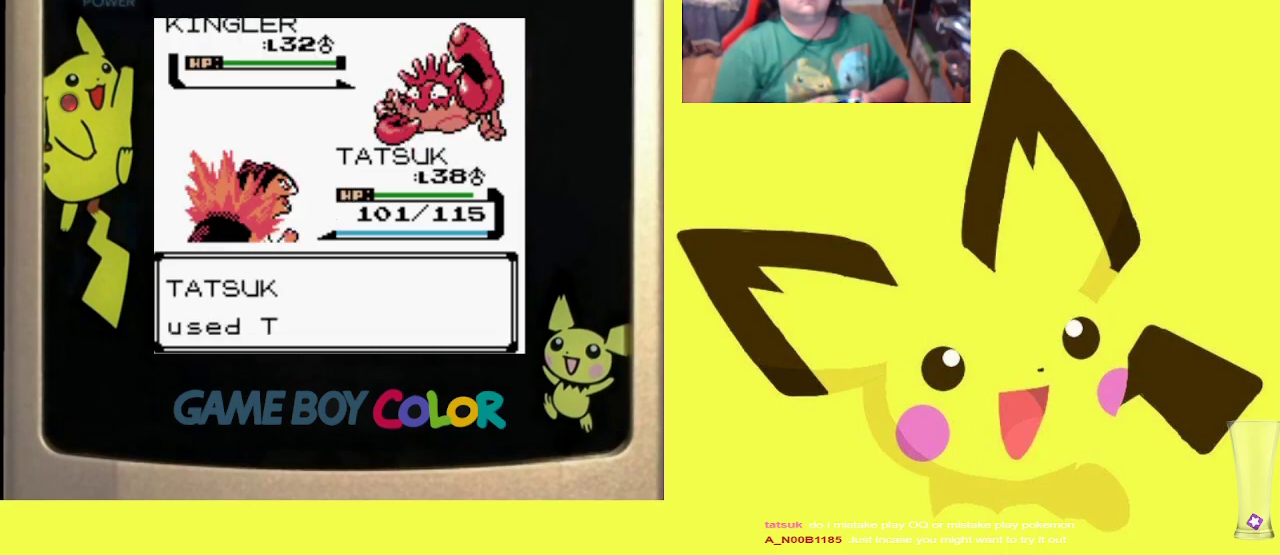
{"buttons": [], "events": []}
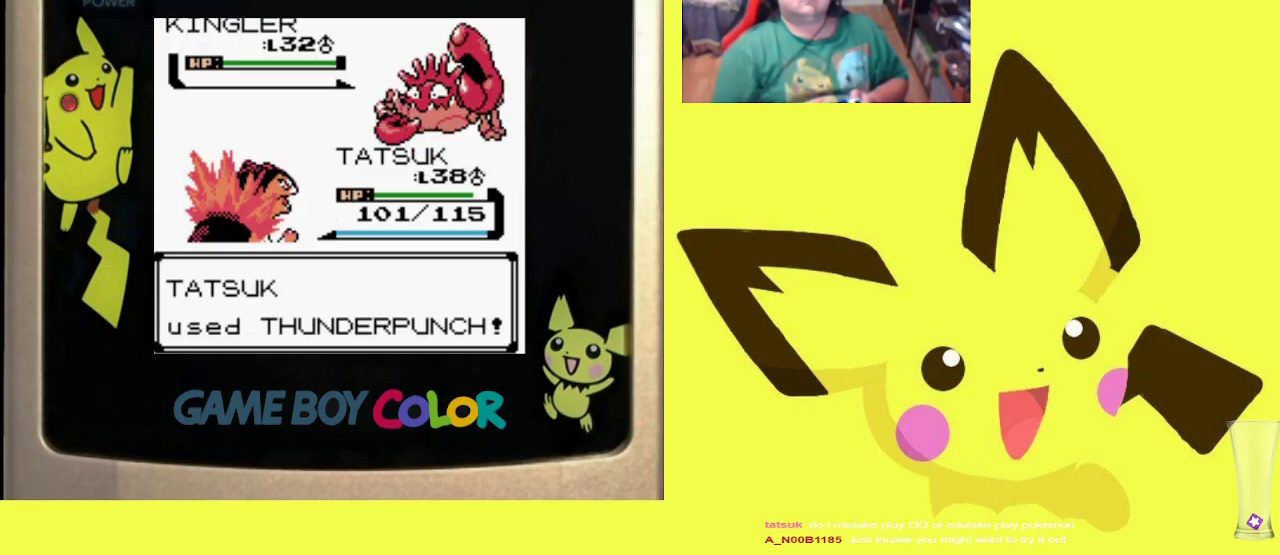
{"buttons": [], "events": []}
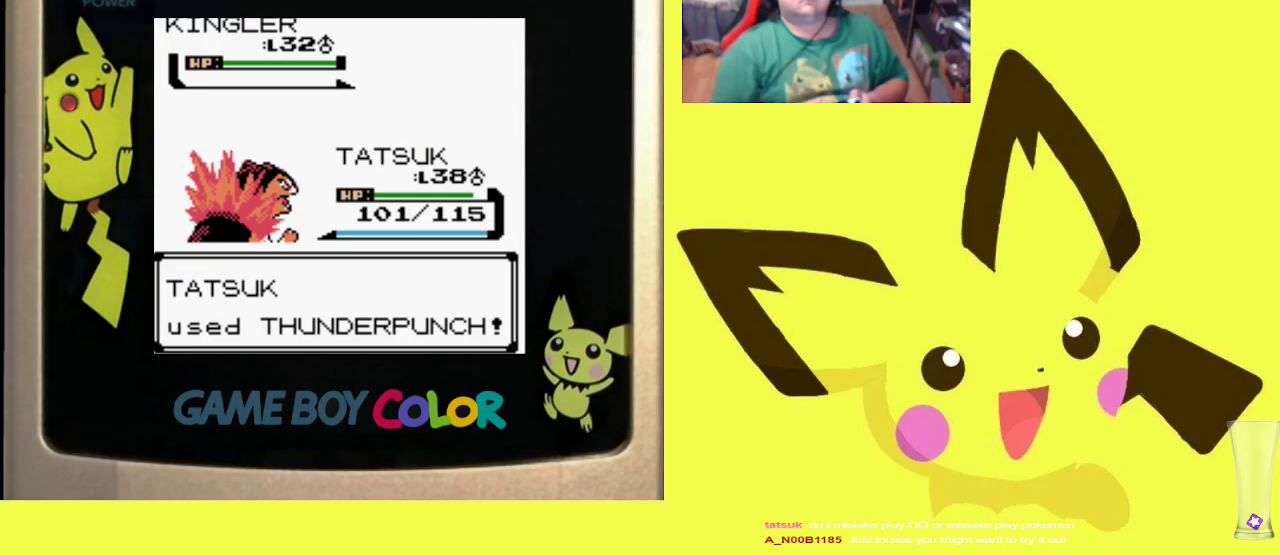
{"buttons": ["CIRCLE"], "events": [[350, "CIRCLE", "down"]]}
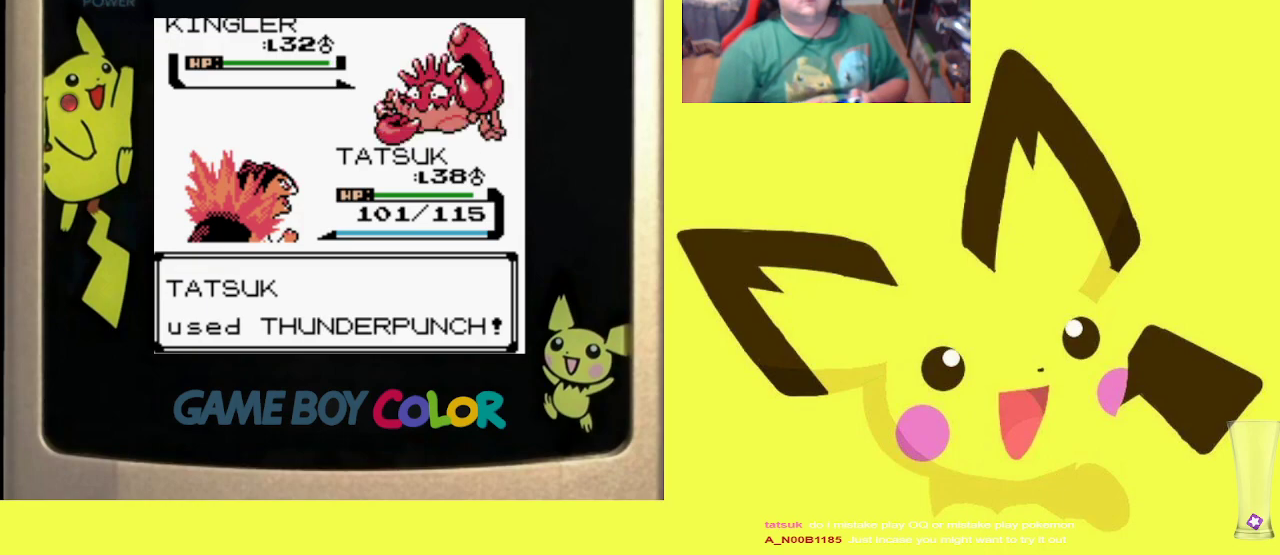
{"buttons": ["CIRCLE"], "events": [[17, "CIRCLE", "up"], [117, "CIRCLE", "down"], [267, "CIRCLE", "up"], [333, "CIRCLE", "down"]]}
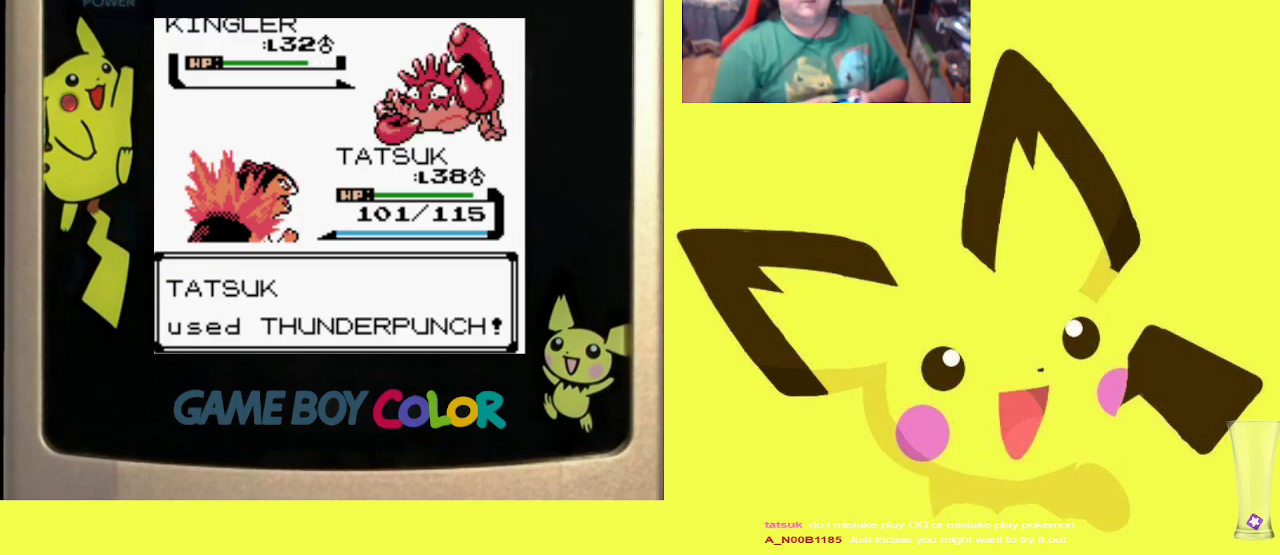
{"buttons": [], "events": [[50, "CIRCLE", "up"], [133, "CIRCLE", "down"], [233, "CIRCLE", "up"]]}